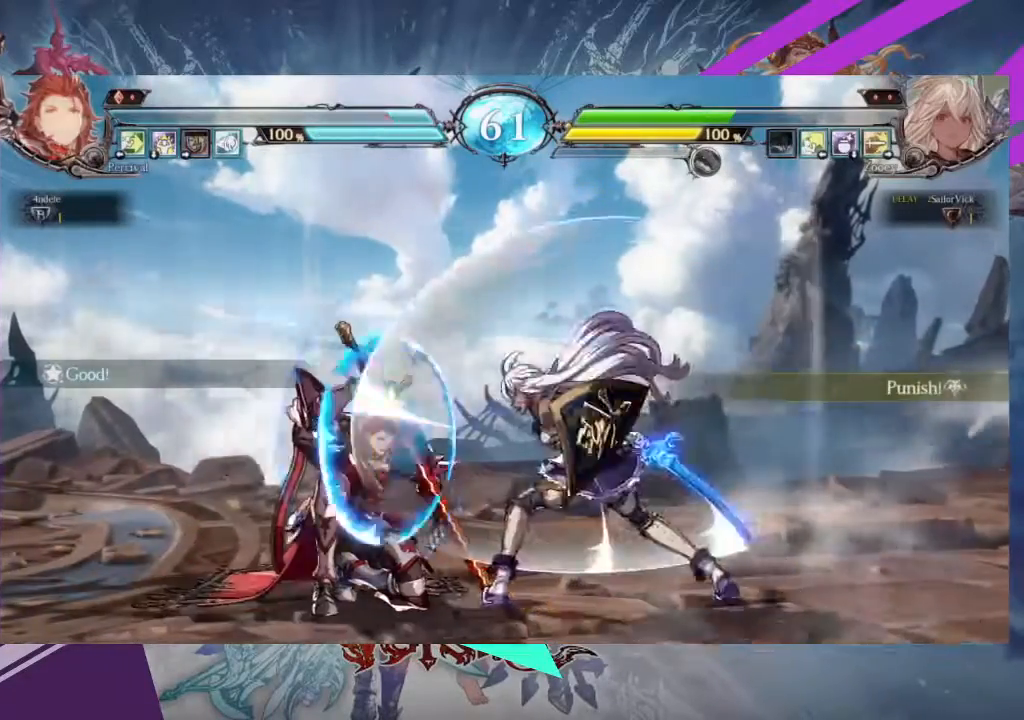
Gameplay with a controller (arcade stick); each line is a JSON object with the inputs held at the frame after it. "events" lists button and stick changes between this image and that frame as [ms after this image, input, new state], when the widget could be followed in between. Not read: L3 R3 other_buttons.
{"buttons": ["TRIANGLE"], "left_stick": "right", "events": [[334, "left_stick", "right"], [501, "TRIANGLE", "down"]]}
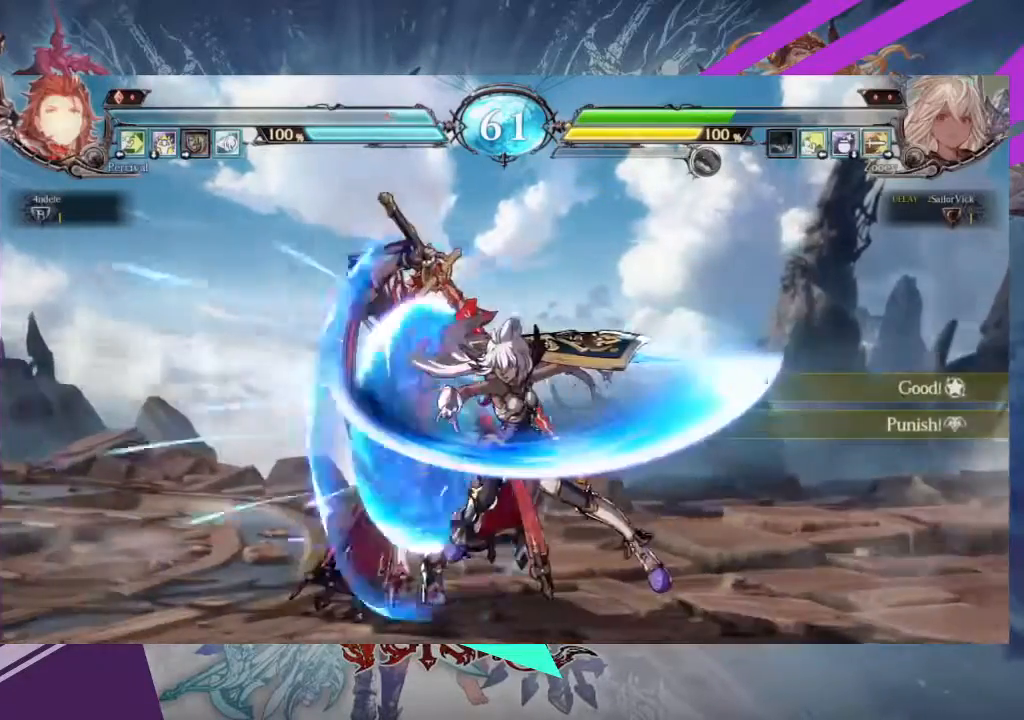
{"buttons": [], "left_stick": "down-right", "events": [[67, "TRIANGLE", "up"], [300, "left_stick", "down-right"]]}
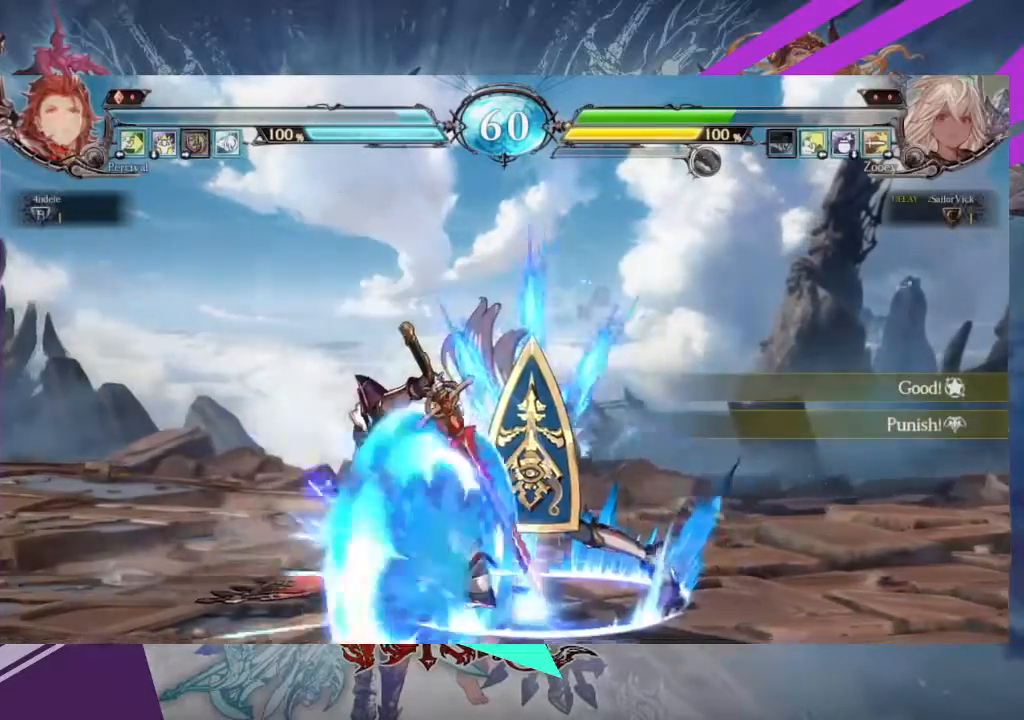
{"buttons": [], "left_stick": "down-right", "events": []}
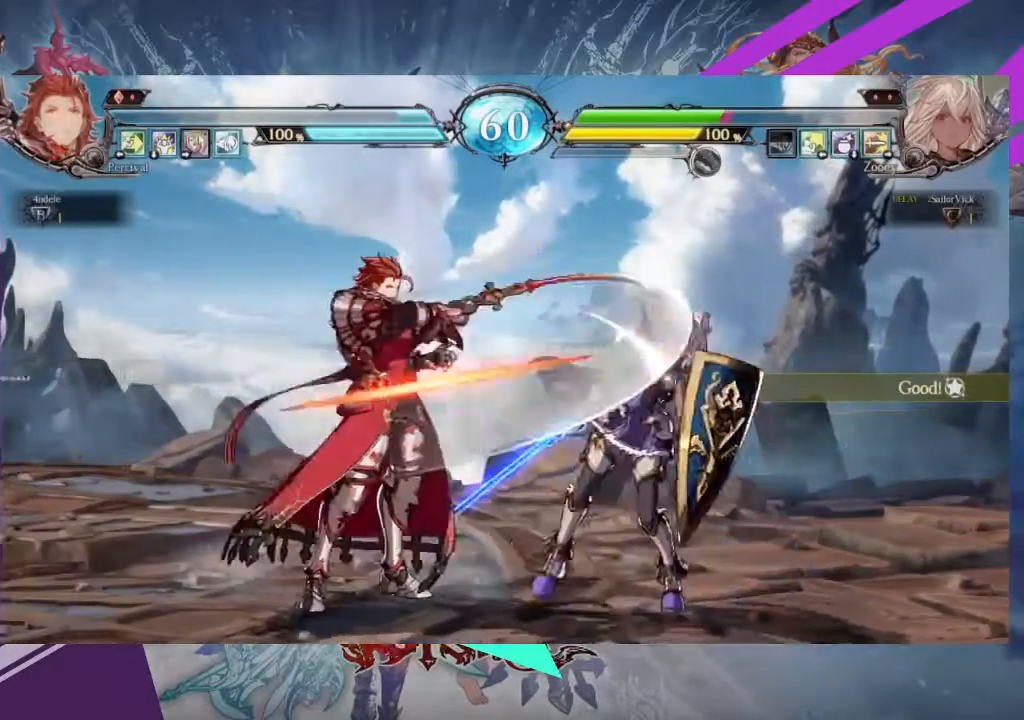
{"buttons": [], "left_stick": "down-right", "events": []}
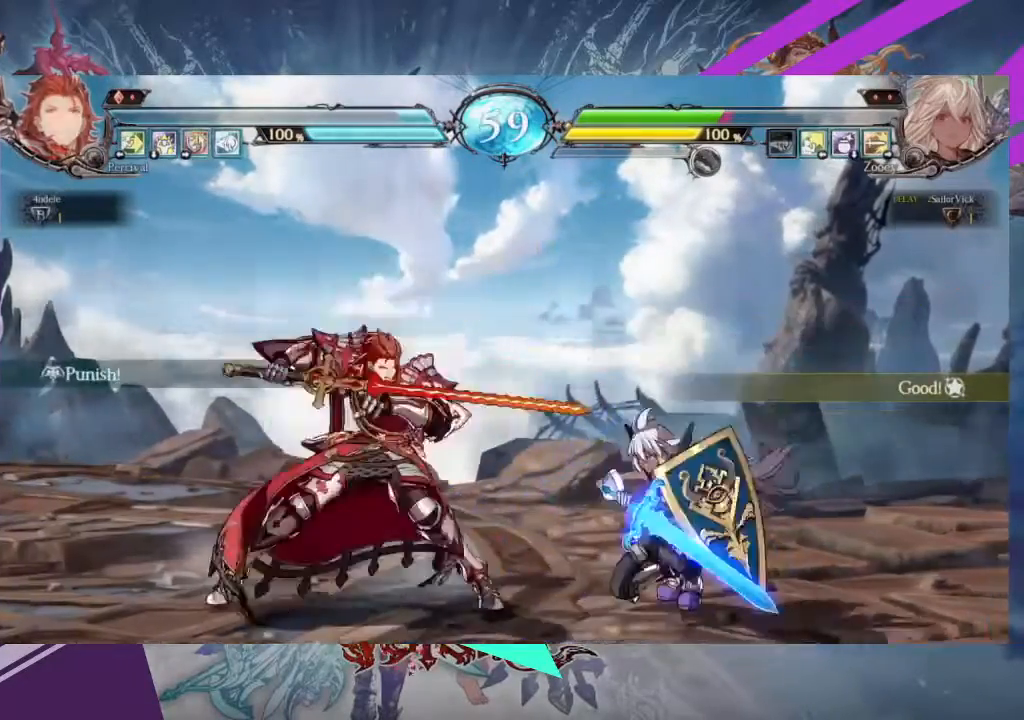
{"buttons": [], "left_stick": "down-right", "events": []}
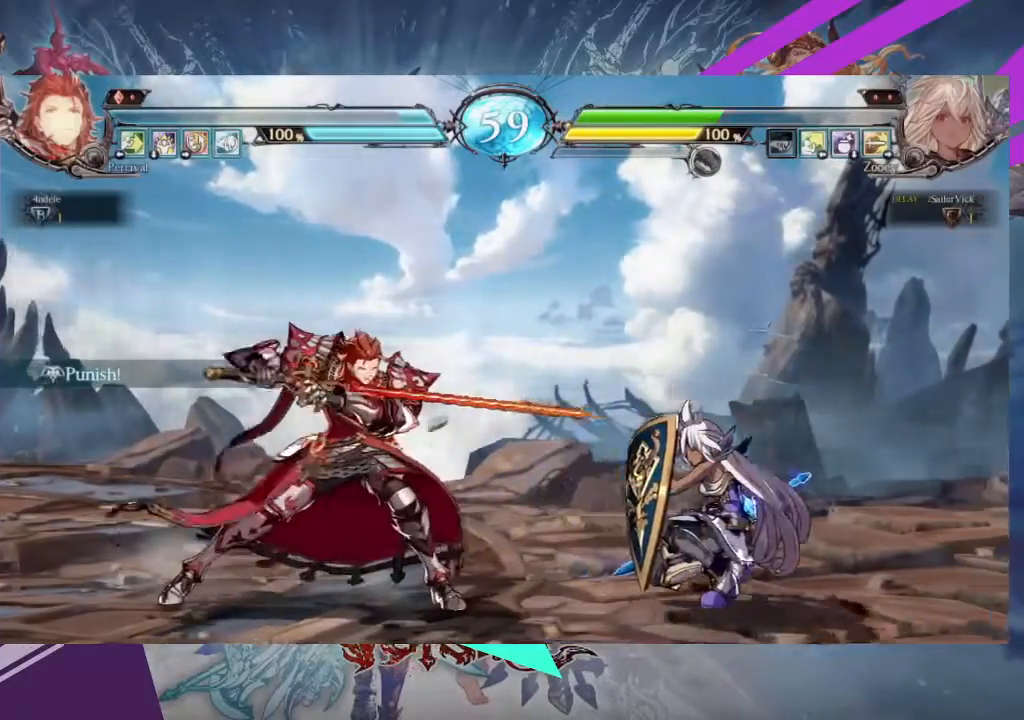
{"buttons": [], "left_stick": "center", "events": [[33, "left_stick", "up-right"], [400, "left_stick", "center"]]}
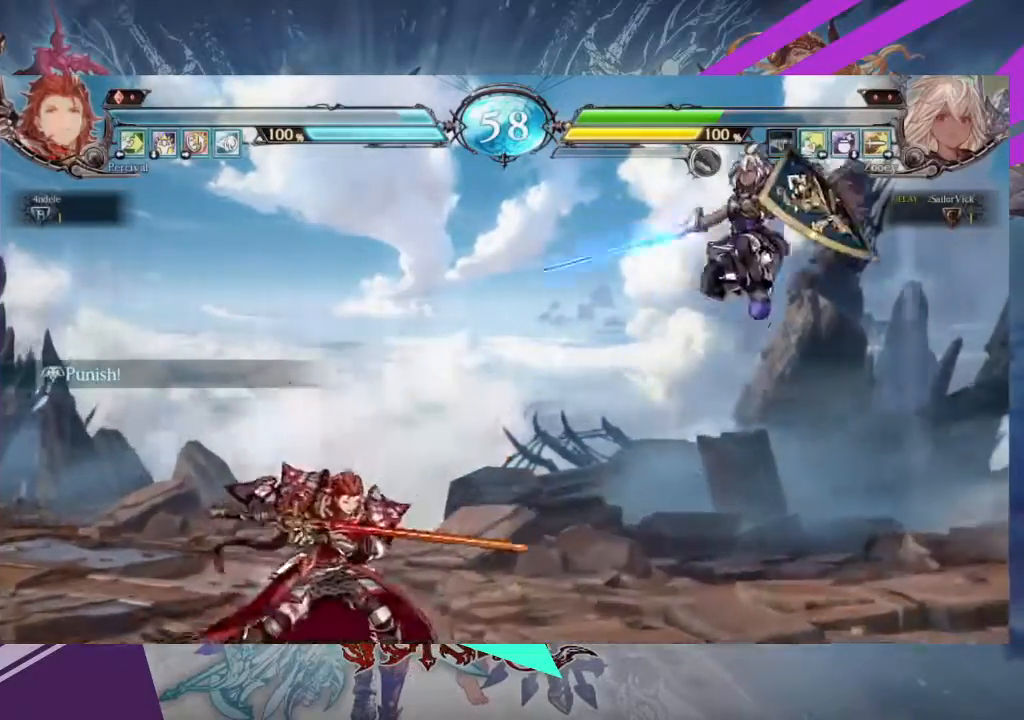
{"buttons": [], "left_stick": "right", "events": [[100, "R2", "down"], [201, "R2", "up"], [367, "left_stick", "right"], [434, "left_stick", "center"], [501, "left_stick", "right"]]}
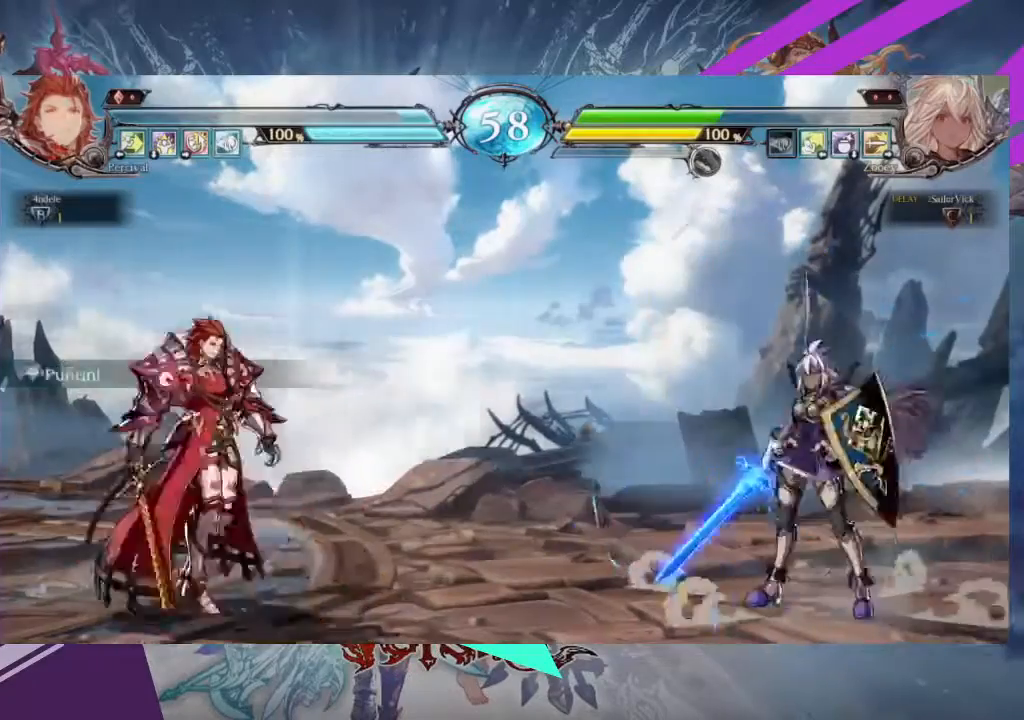
{"buttons": ["R1"], "left_stick": "center", "events": [[434, "R1", "down"], [434, "left_stick", "center"]]}
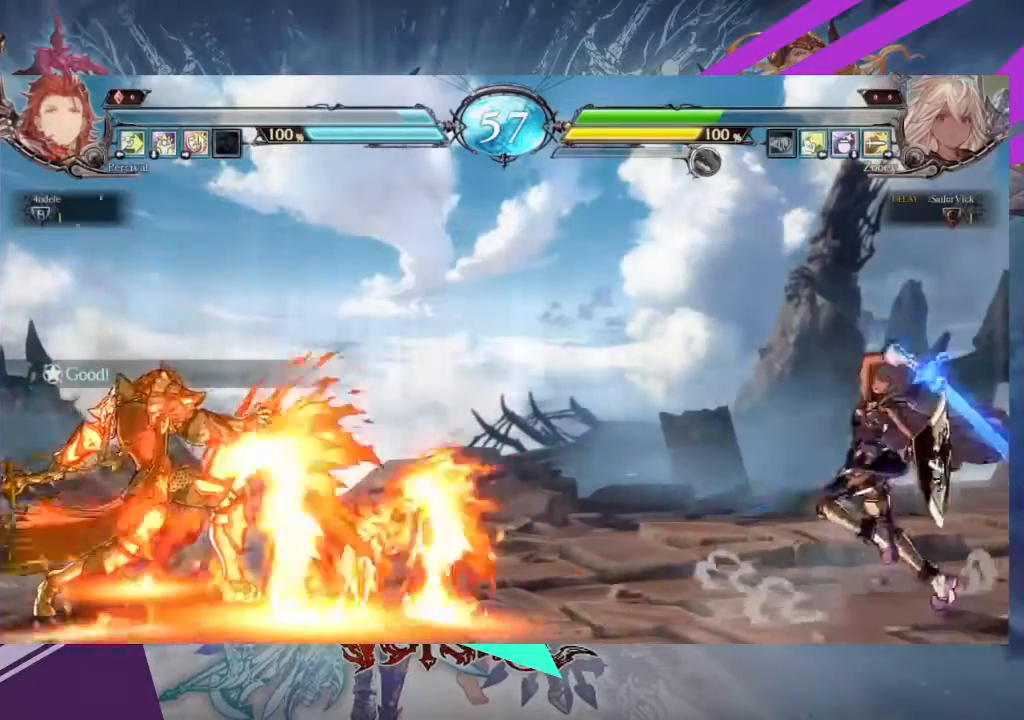
{"buttons": [], "left_stick": "right", "events": [[34, "R1", "up"], [234, "left_stick", "right"]]}
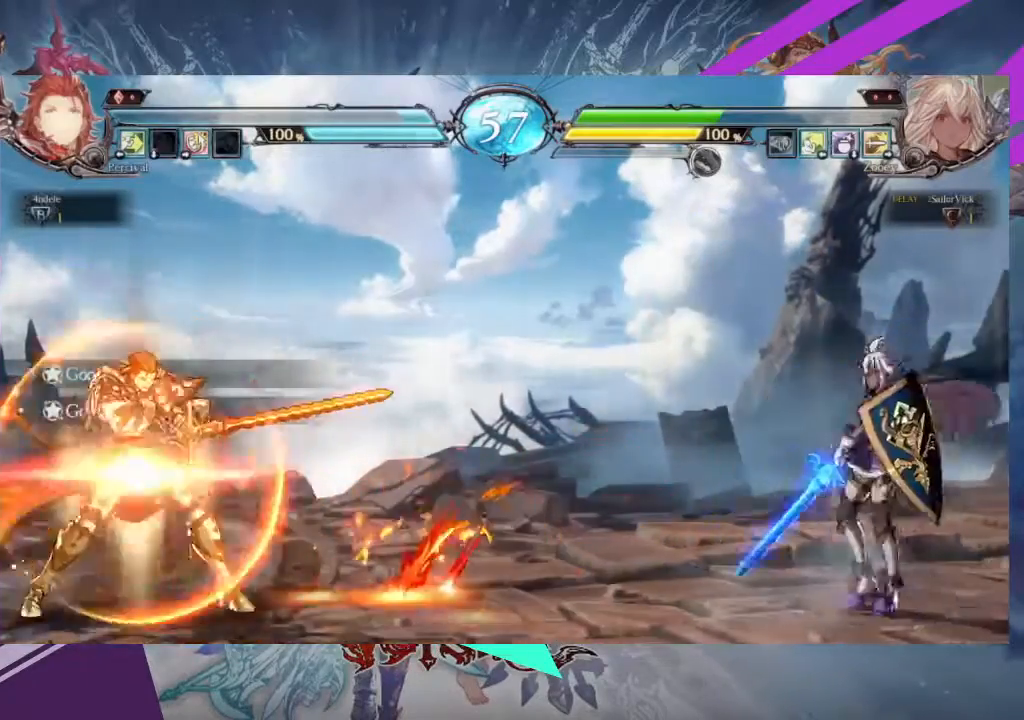
{"buttons": [], "left_stick": "left", "events": [[400, "left_stick", "center"], [500, "left_stick", "left"]]}
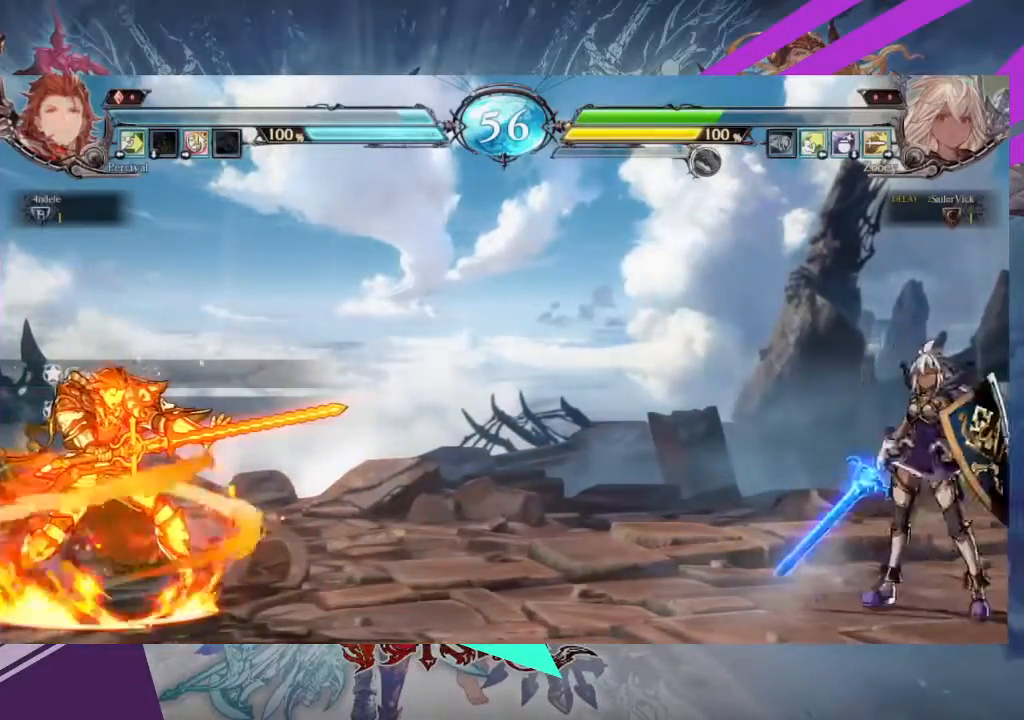
{"buttons": [], "left_stick": "left"}
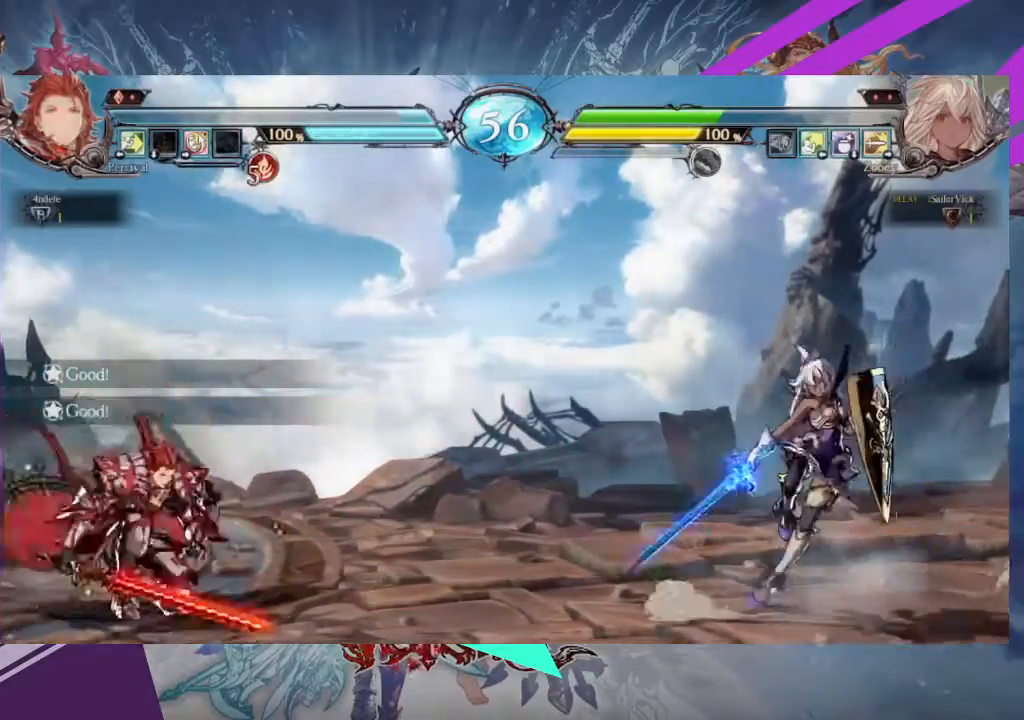
{"buttons": [], "left_stick": "center", "events": [[200, "left_stick", "up-left"], [467, "left_stick", "center"]]}
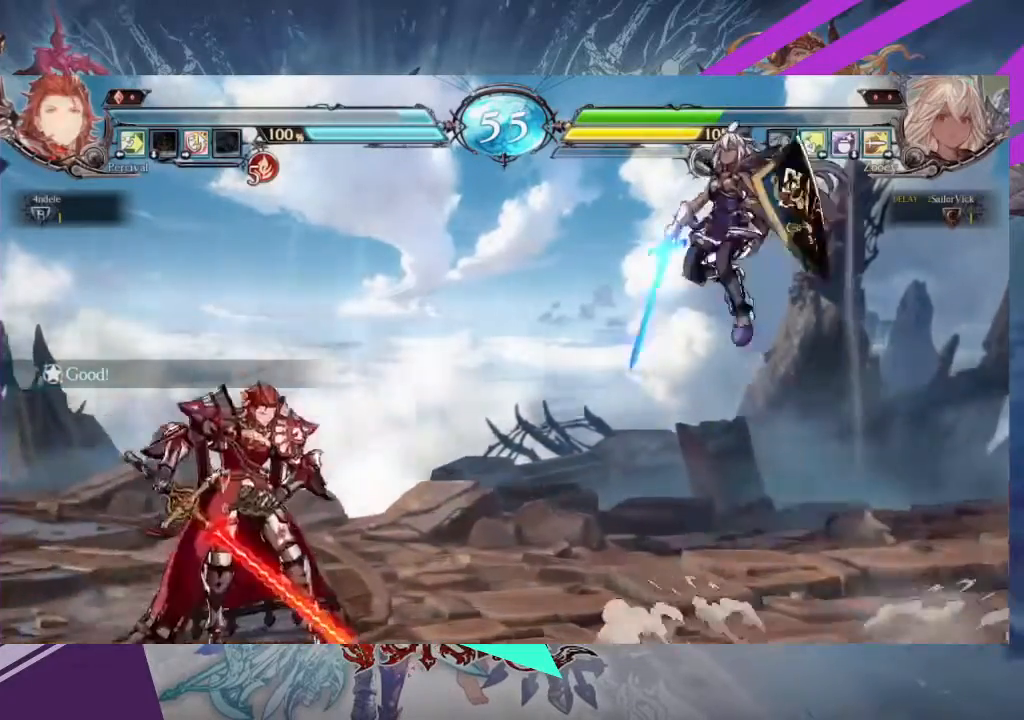
{"buttons": [], "left_stick": "down", "events": [[267, "R1", "down"], [367, "R1", "up"], [434, "left_stick", "left"], [501, "left_stick", "down"]]}
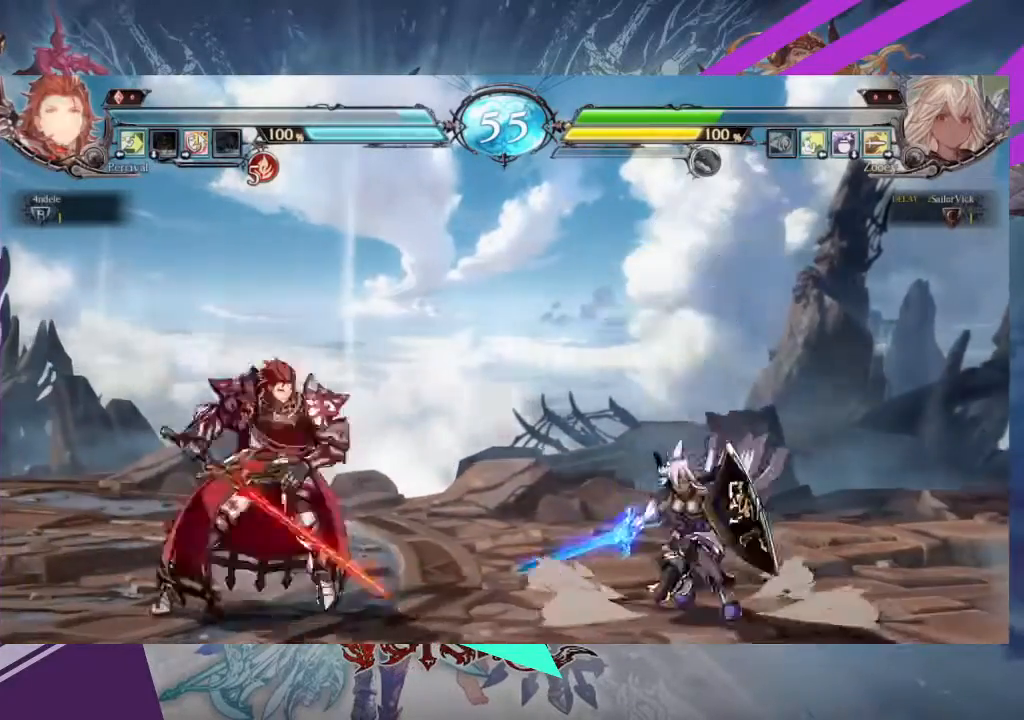
{"buttons": [], "left_stick": "center", "events": [[100, "R1", "down"], [167, "left_stick", "center"], [200, "R1", "up"]]}
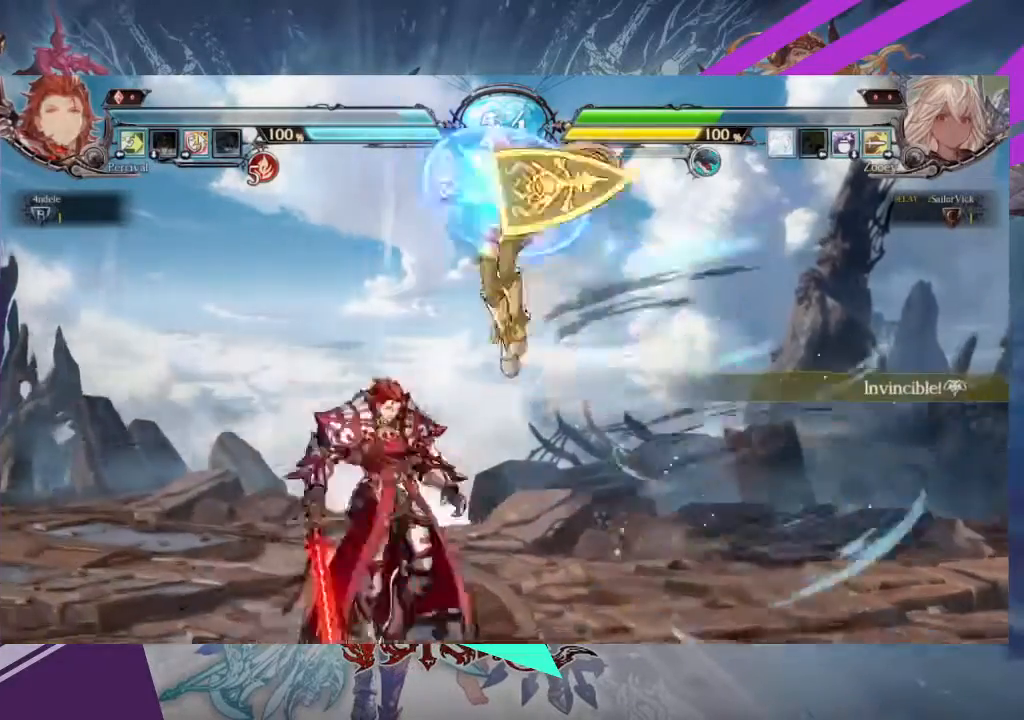
{"buttons": [], "left_stick": "center", "events": []}
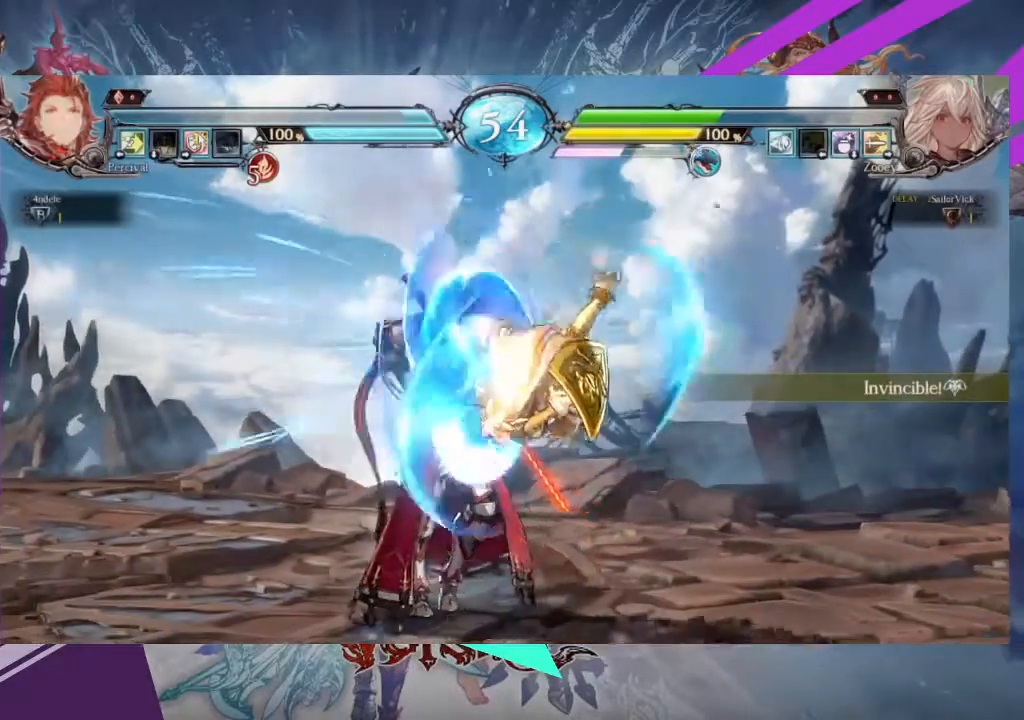
{"buttons": ["SQUARE"], "left_stick": "down-right", "events": [[233, "left_stick", "down-right"], [334, "SQUARE", "down"], [400, "SQUARE", "up"], [467, "SQUARE", "down"]]}
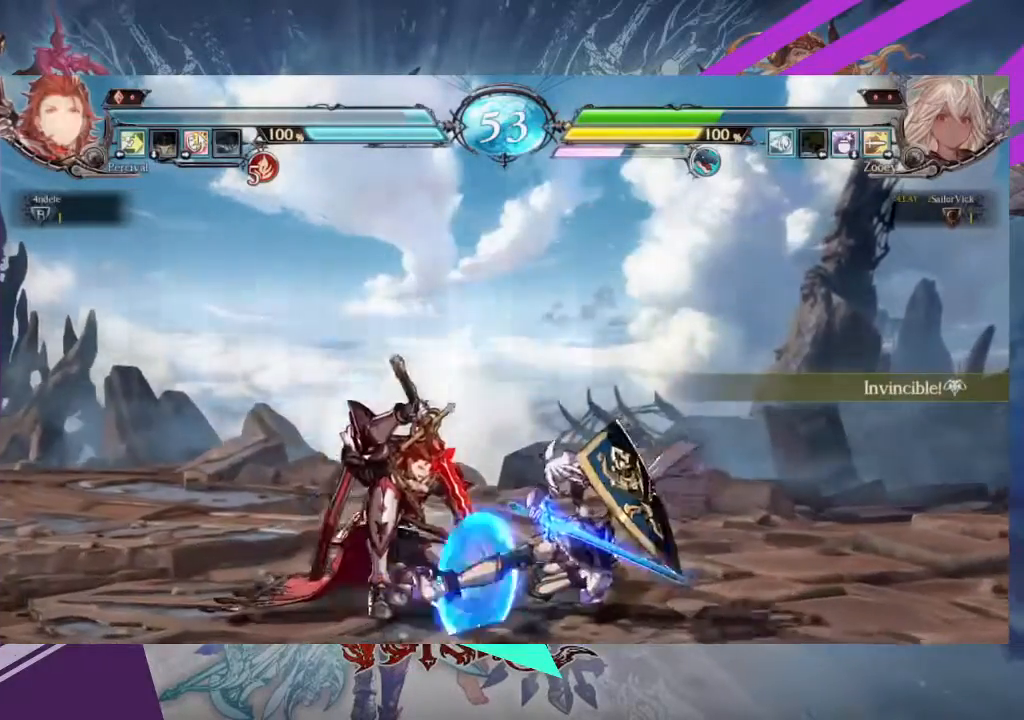
{"buttons": [], "left_stick": "center"}
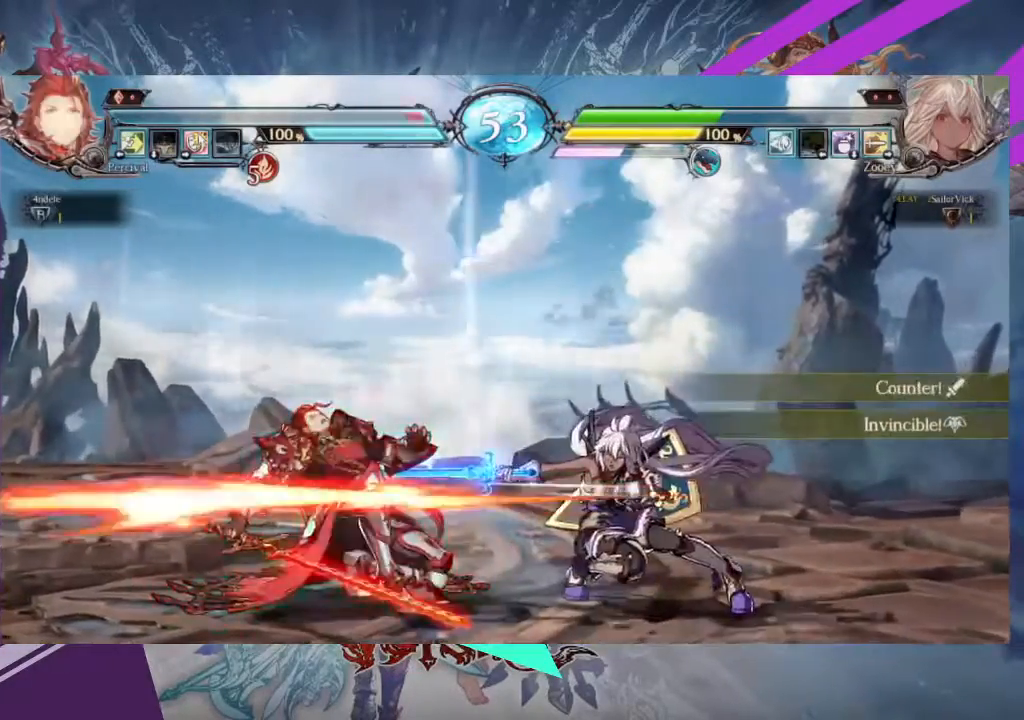
{"buttons": [], "left_stick": "down-right", "events": [[33, "left_stick", "left"], [167, "left_stick", "down-right"], [267, "left_stick", "center"], [400, "left_stick", "down-right"]]}
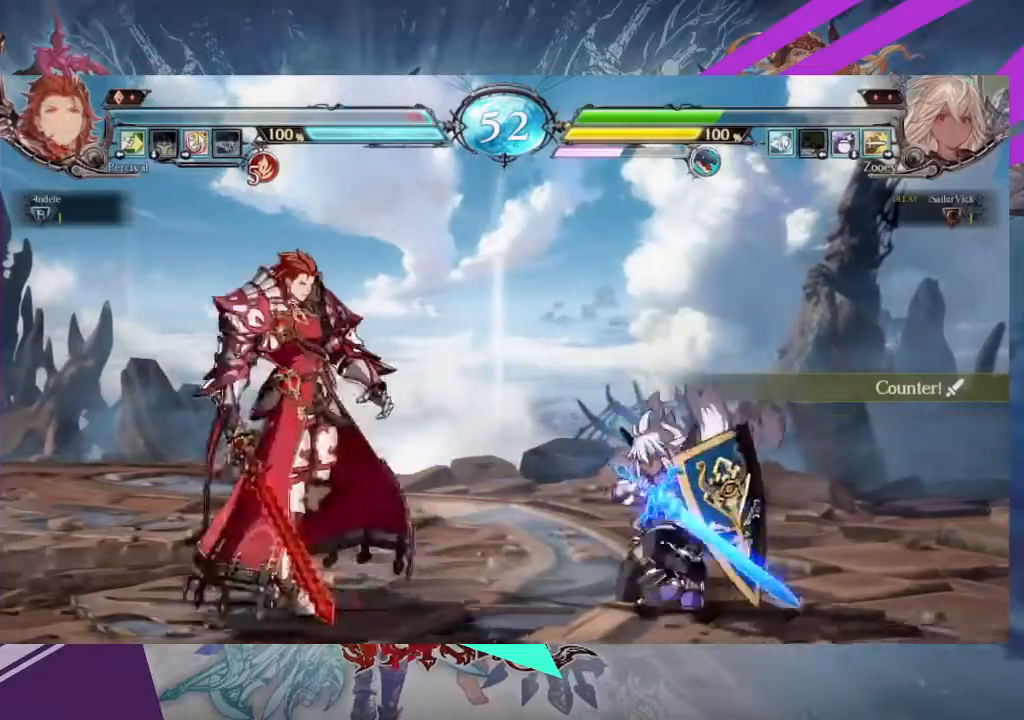
{"buttons": [], "left_stick": "right", "events": [[34, "left_stick", "right"]]}
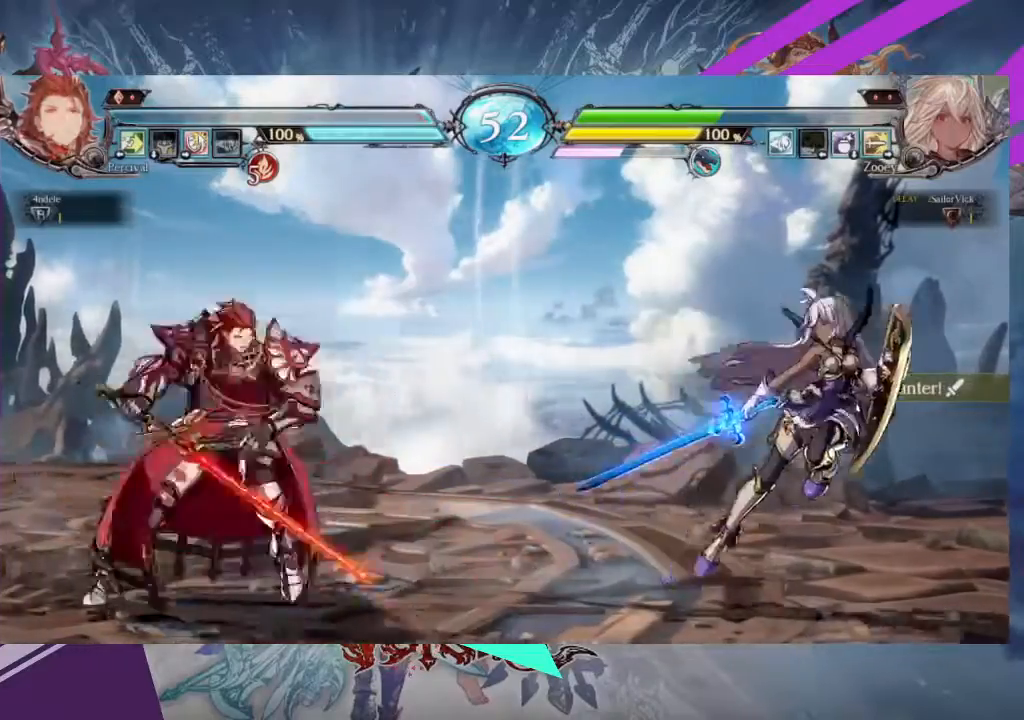
{"buttons": [], "left_stick": "center", "events": [[33, "left_stick", "center"], [400, "R1", "down"], [467, "R1", "up"]]}
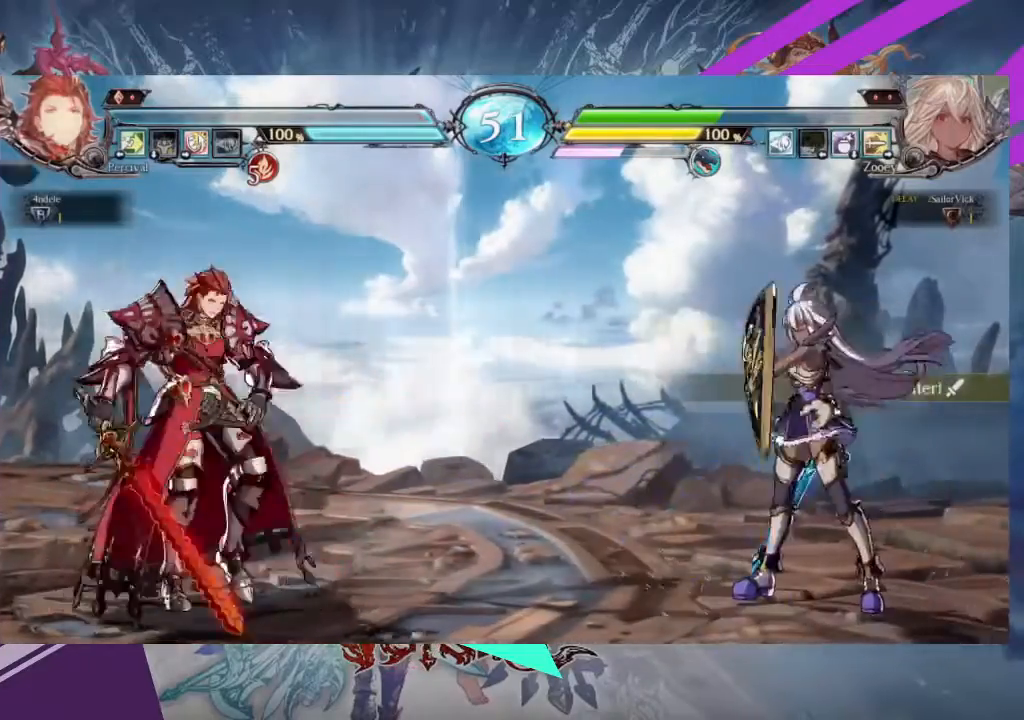
{"buttons": [], "left_stick": "left", "events": [[467, "left_stick", "left"]]}
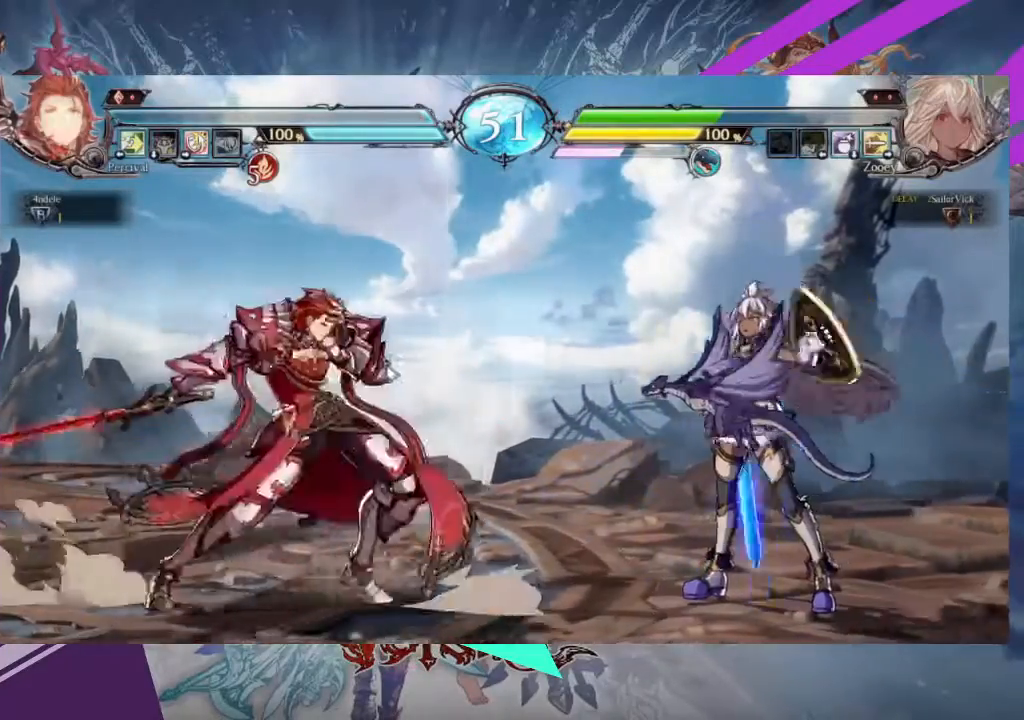
{"buttons": [], "left_stick": "left", "events": [[33, "left_stick", "center"], [167, "left_stick", "right"], [267, "left_stick", "down-right"], [467, "left_stick", "left"]]}
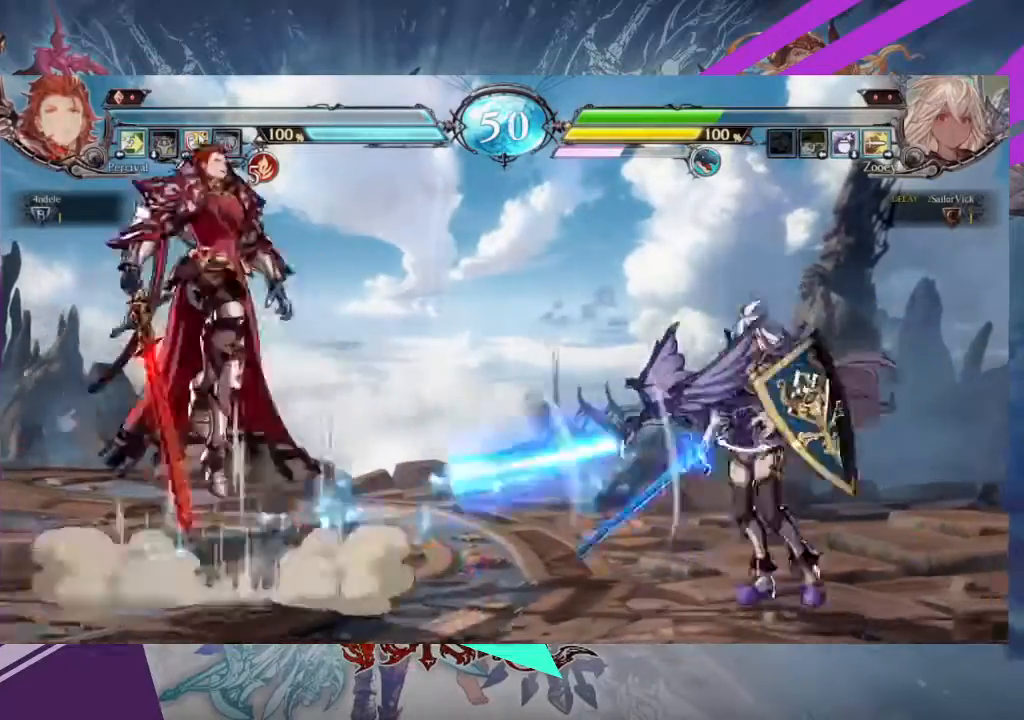
{"buttons": [], "left_stick": "left", "events": [[67, "left_stick", "up-right"], [134, "left_stick", "left"]]}
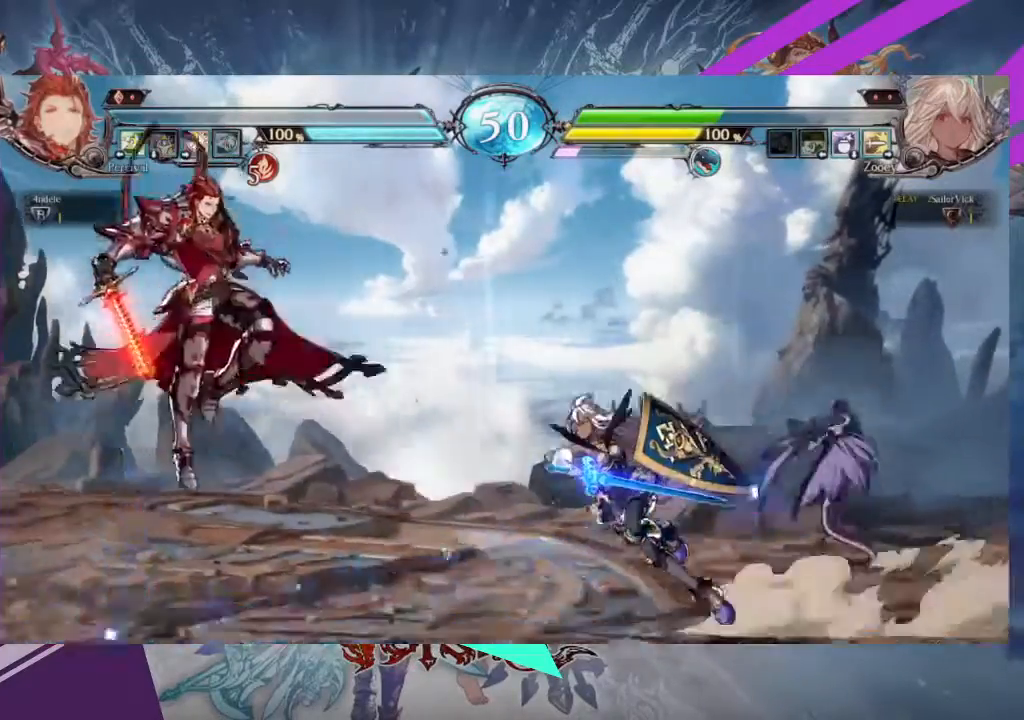
{"buttons": ["TRIANGLE"], "left_stick": "right", "events": [[233, "left_stick", "center"], [267, "TRIANGLE", "down"], [333, "TRIANGLE", "up"], [400, "left_stick", "left"], [500, "TRIANGLE", "down"], [500, "left_stick", "right"]]}
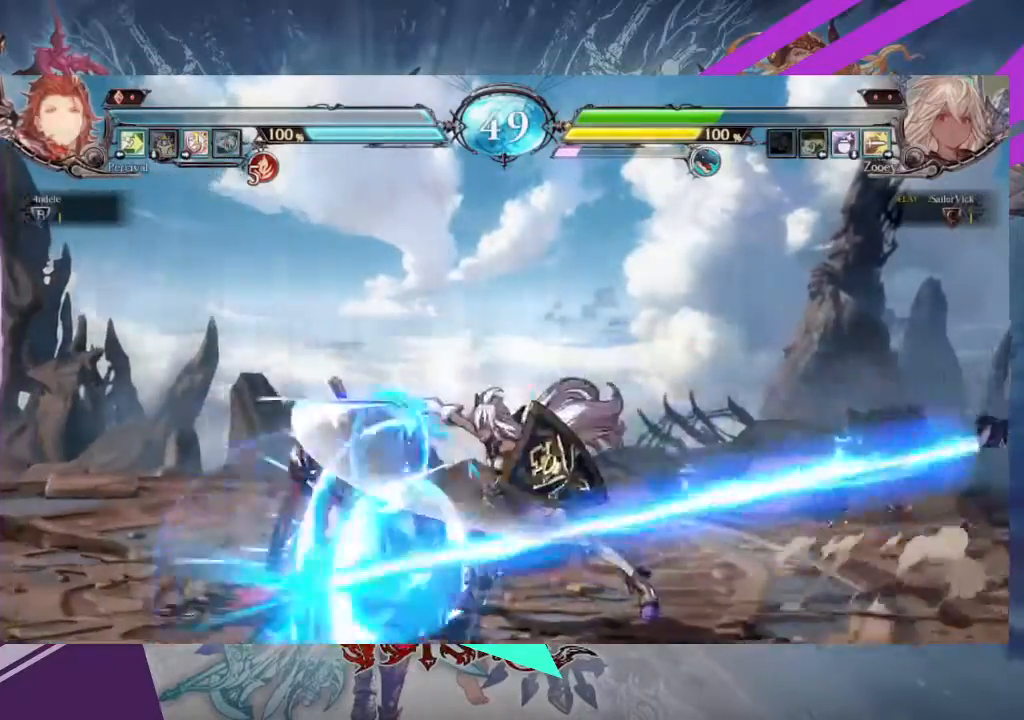
{"buttons": [], "left_stick": "center", "events": [[67, "left_stick", "center"], [100, "TRIANGLE", "up"]]}